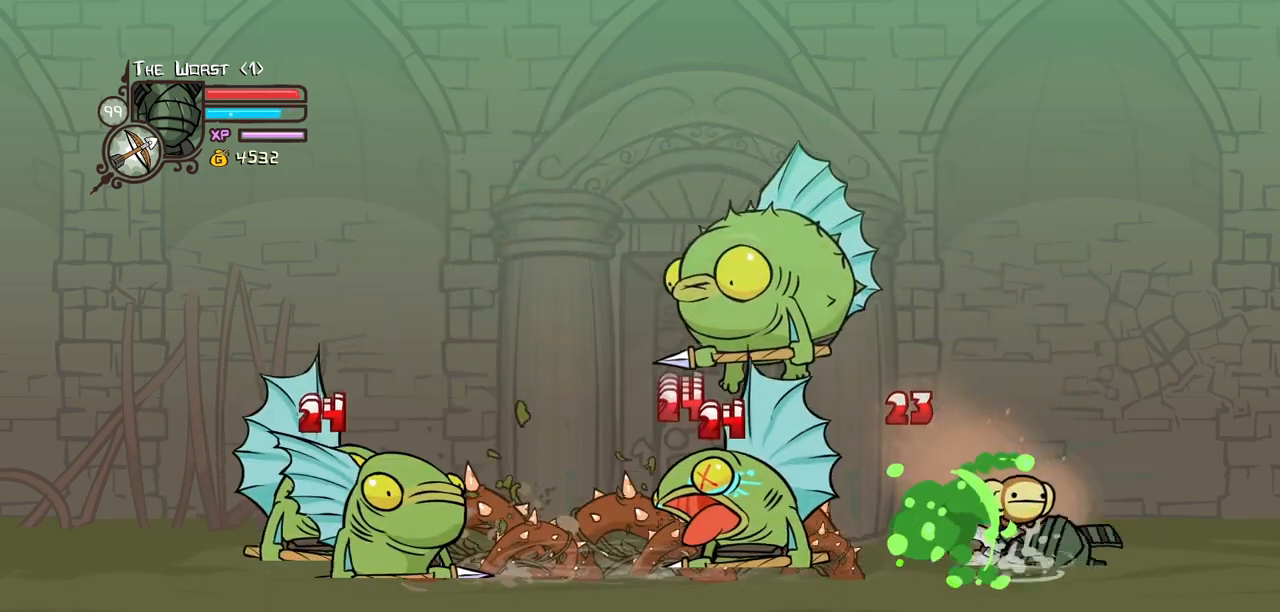
Gameplay with keyboard; each line is a JSON object with the keys held at the frame after it. "events" lists presses ("down") and releases ("up") of "block", "down", "heavy", "item", "iteml", "itemr", "jump", "left", "light", "magic", "right" and "up" between this image and that frame as [ms after this image, input, new state], when the widget could be followed in between. No other keys are recorded. Mouse input is not recorded. Key names are as the overlay labels them; some are game actions (e.g. jump) rather than physical keys.
{"keys": ["right"], "events": [[200, "magic", "up"], [484, "right", "down"]]}
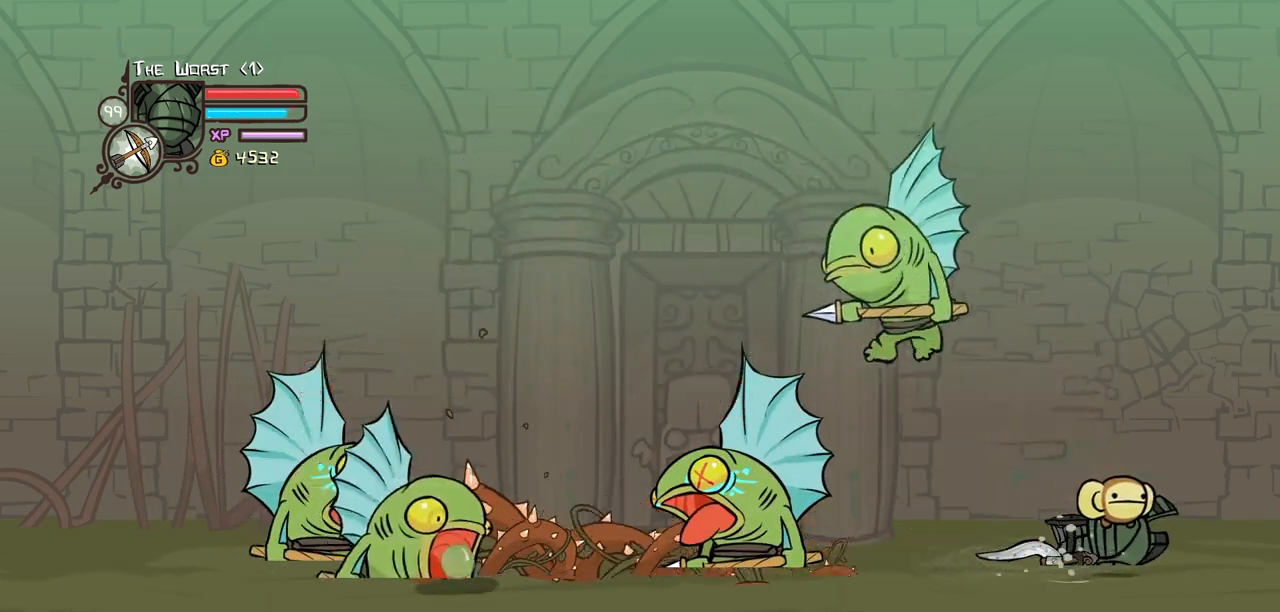
{"keys": ["left", "light"], "events": [[267, "light", "down"], [317, "left", "down"], [317, "right", "up"], [400, "light", "up"], [450, "light", "down"]]}
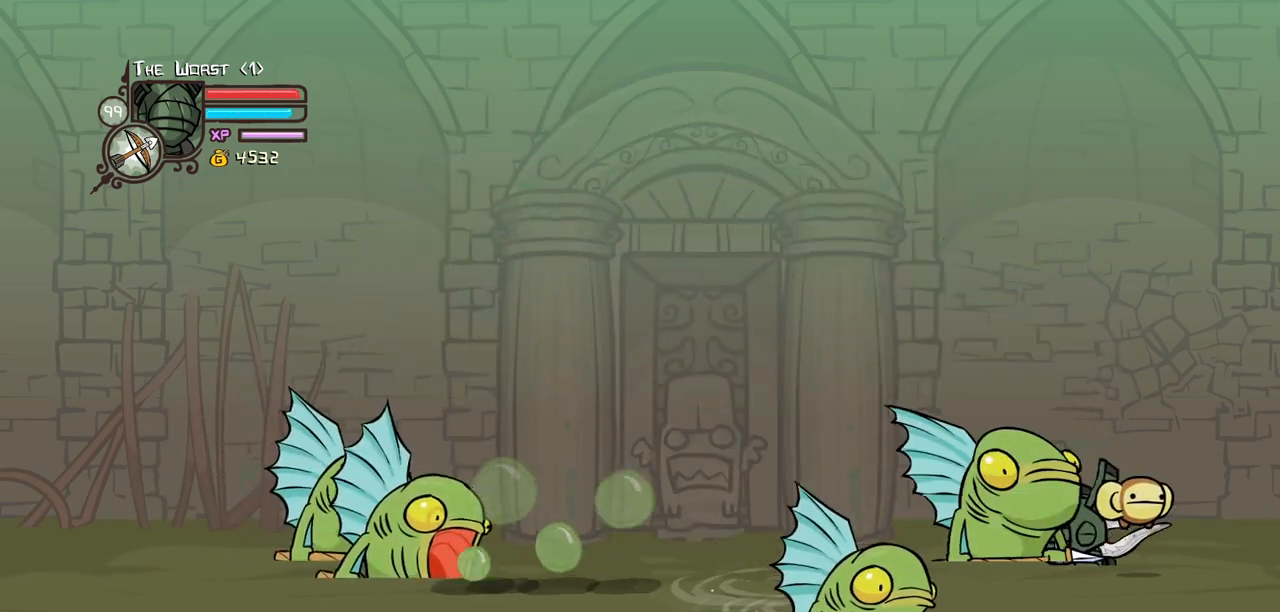
{"keys": ["heavy"], "events": [[150, "light", "up"], [184, "light", "down"], [284, "left", "up"], [417, "heavy", "down"], [467, "light", "up"]]}
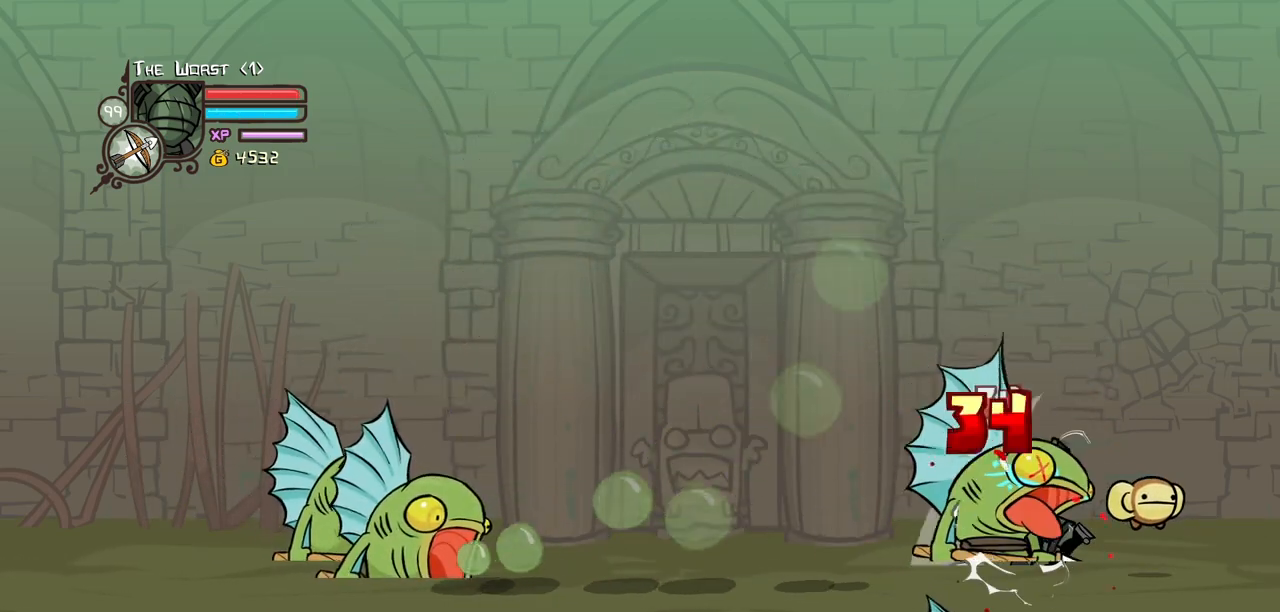
{"keys": [], "events": [[400, "heavy", "up"]]}
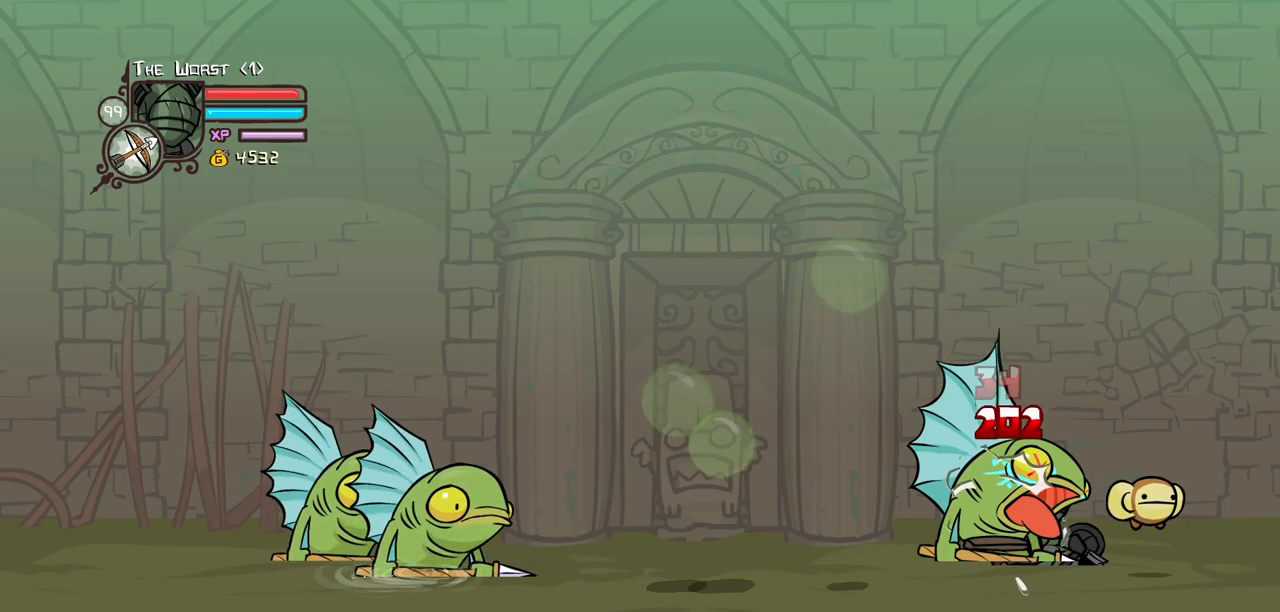
{"keys": ["heavy", "left"], "events": [[84, "left", "down"], [134, "heavy", "down"], [267, "heavy", "up"], [317, "heavy", "down"]]}
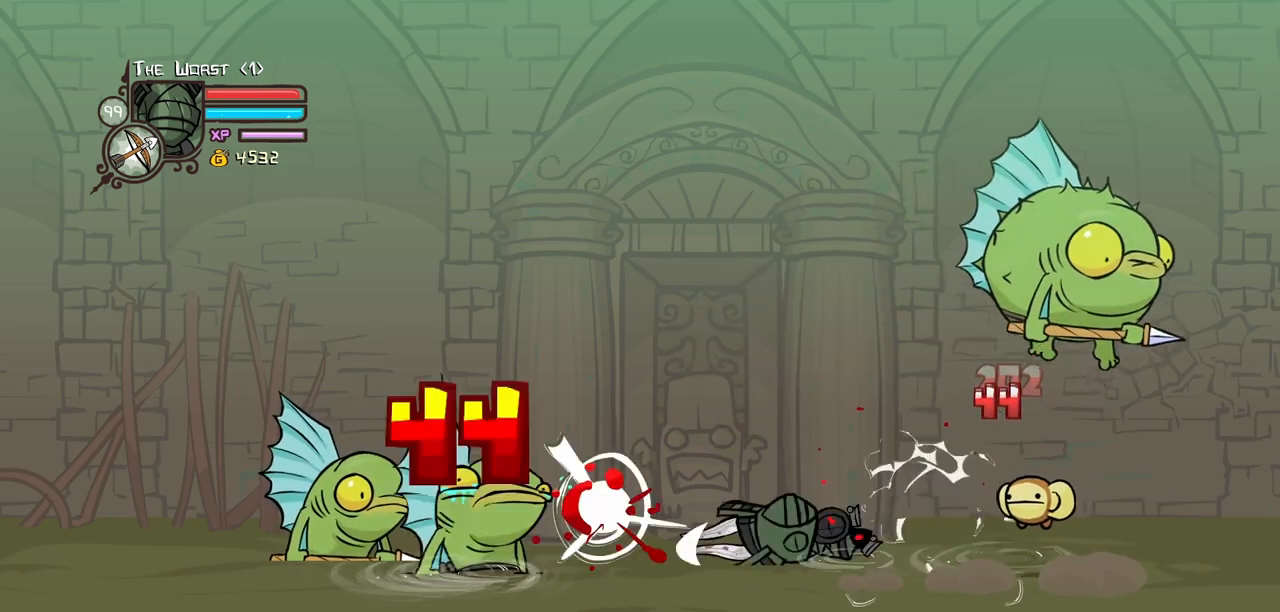
{"keys": ["left"], "events": [[100, "heavy", "up"]]}
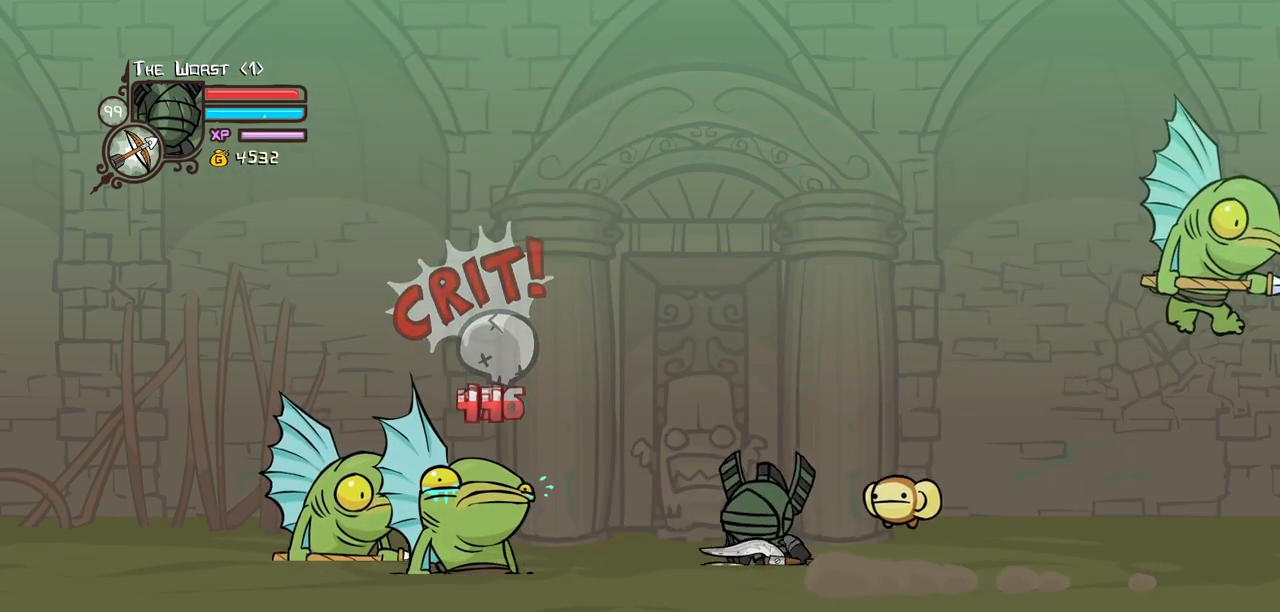
{"keys": ["left"], "events": [[17, "heavy", "down"], [17, "jump", "down"], [117, "jump", "up"], [200, "heavy", "up"], [384, "left", "up"], [484, "left", "down"]]}
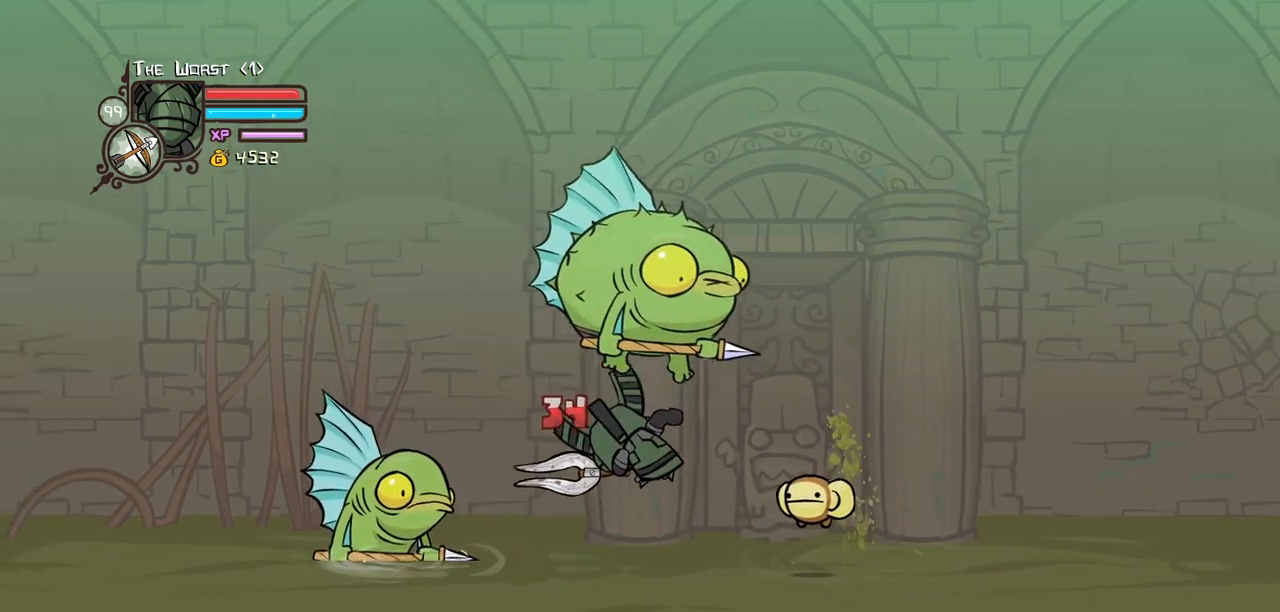
{"keys": ["left", "light"], "events": [[500, "light", "down"]]}
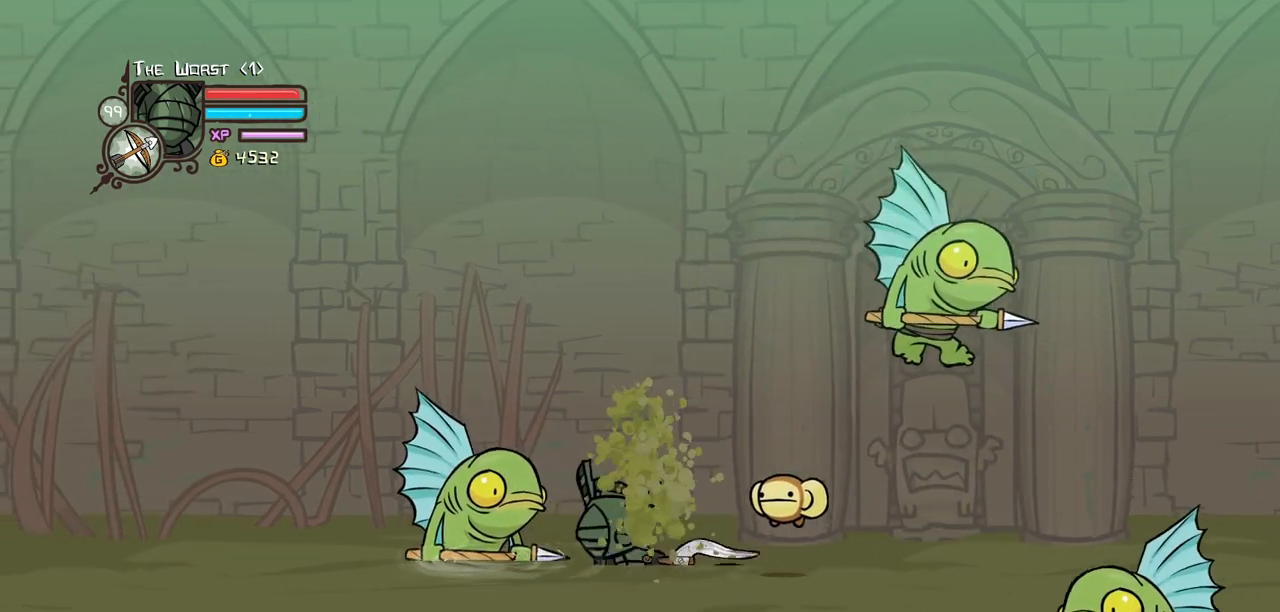
{"keys": ["left", "light"], "events": [[150, "light", "up"], [184, "light", "down"], [384, "light", "up"], [417, "light", "down"]]}
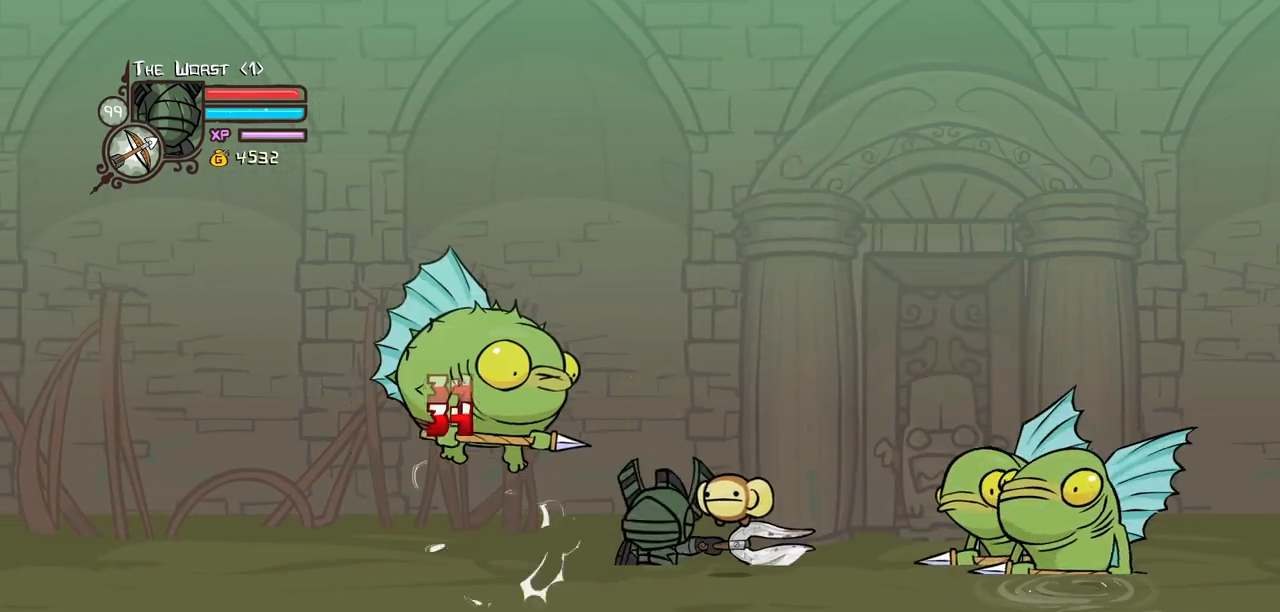
{"keys": ["heavy", "right"], "events": [[167, "heavy", "down"], [167, "left", "up"], [200, "light", "up"], [484, "right", "down"]]}
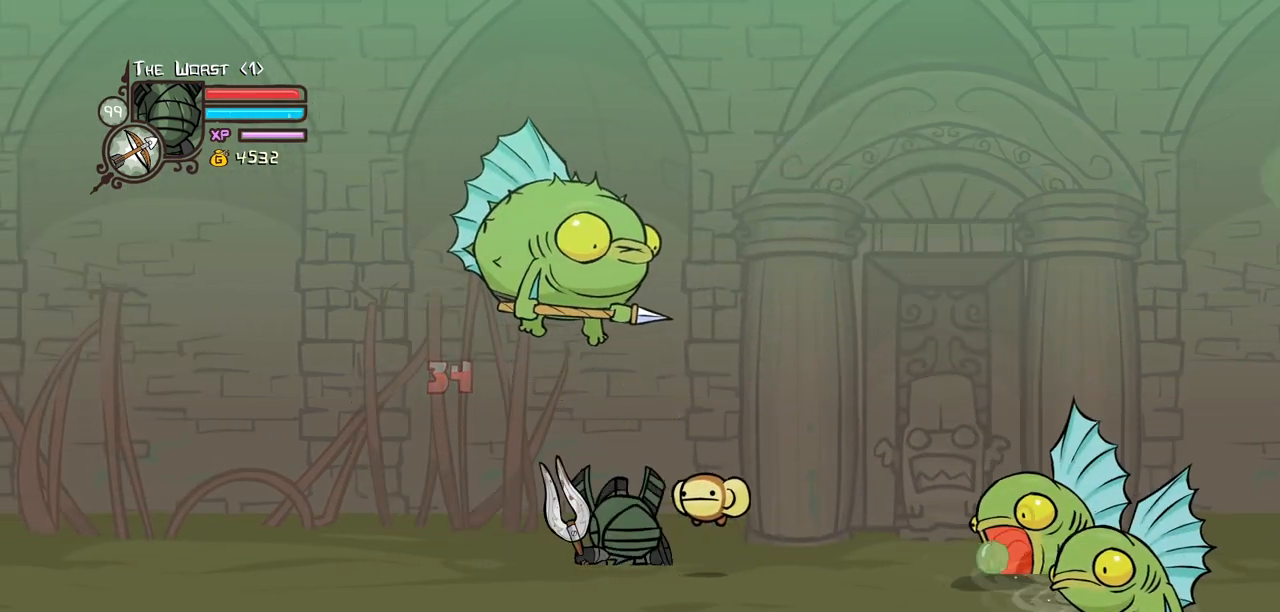
{"keys": ["left"], "events": [[134, "heavy", "up"], [134, "right", "up"], [267, "left", "down"]]}
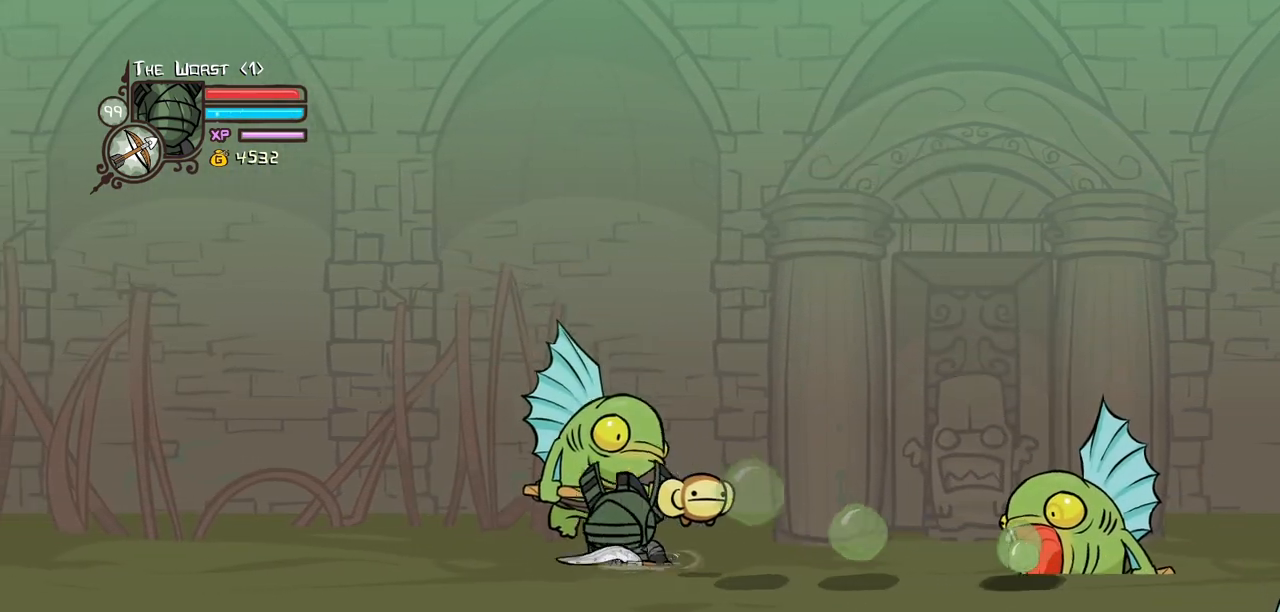
{"keys": ["light"], "events": [[384, "left", "up"], [384, "right", "down"], [417, "light", "down"], [467, "right", "up"]]}
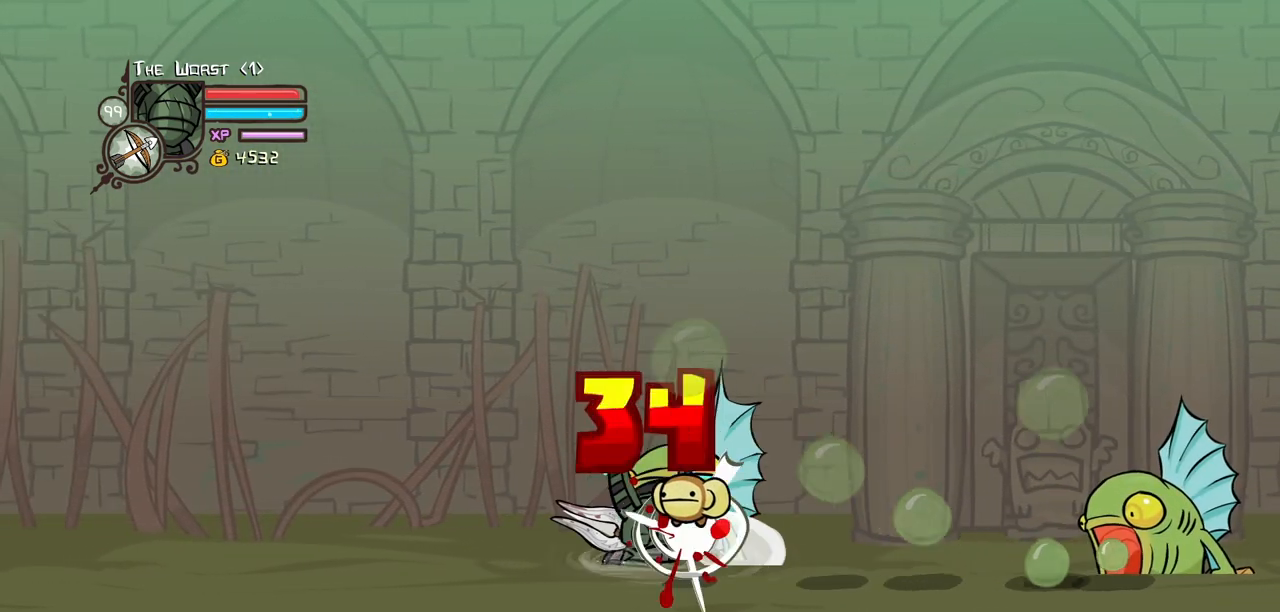
{"keys": ["light"], "events": [[67, "light", "up"], [117, "light", "down"], [350, "light", "up"], [400, "light", "down"]]}
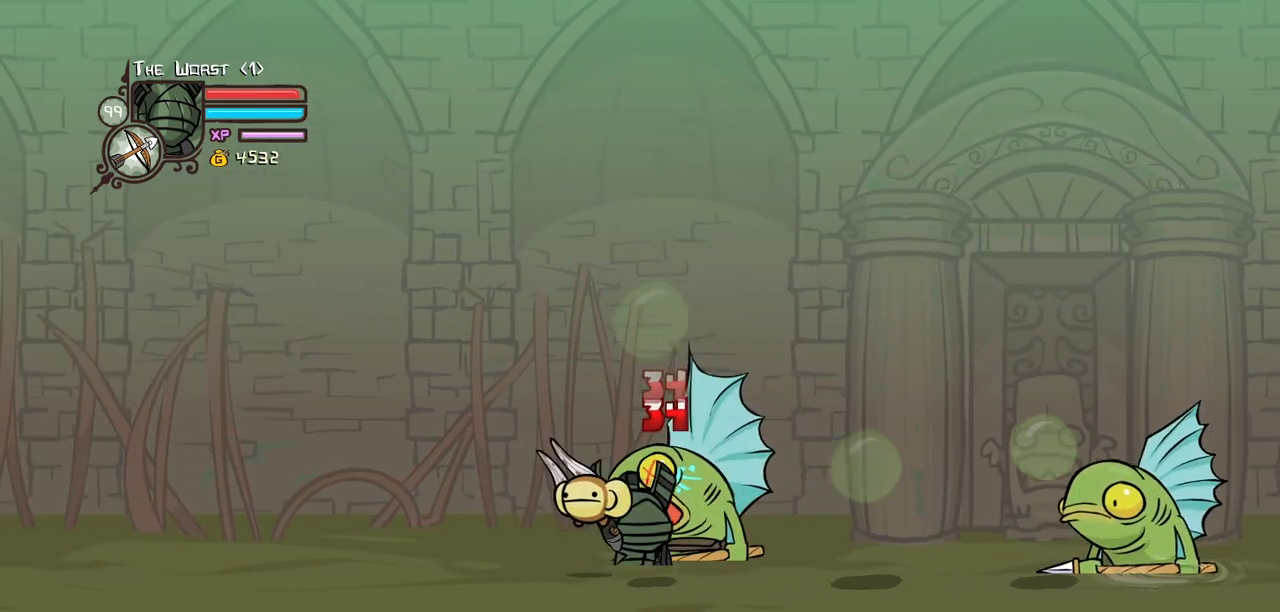
{"keys": ["heavy"], "events": [[134, "heavy", "down"], [134, "light", "up"]]}
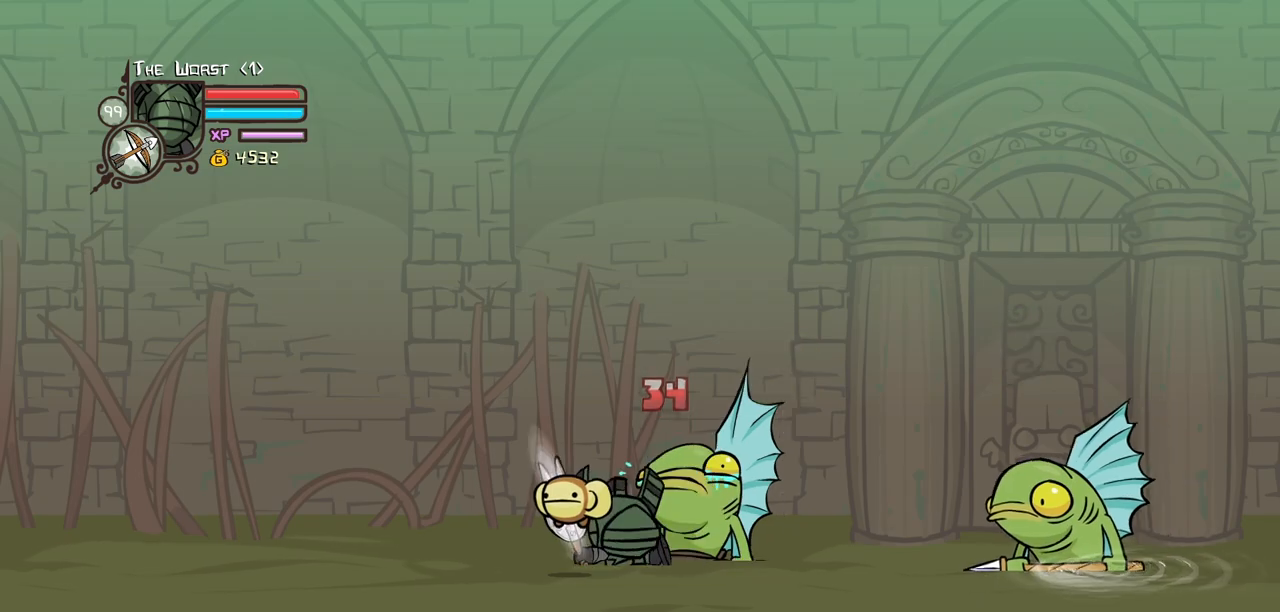
{"keys": ["heavy", "left"], "events": [[50, "heavy", "up"], [100, "heavy", "down"], [384, "left", "down"]]}
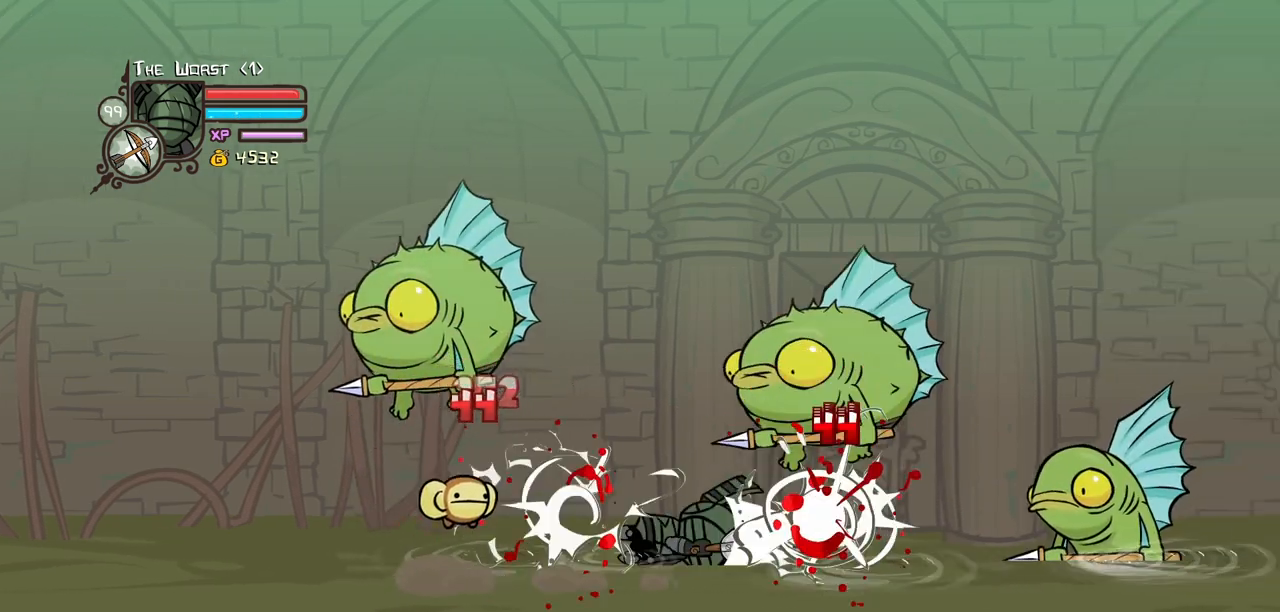
{"keys": ["left"], "events": [[67, "heavy", "up"]]}
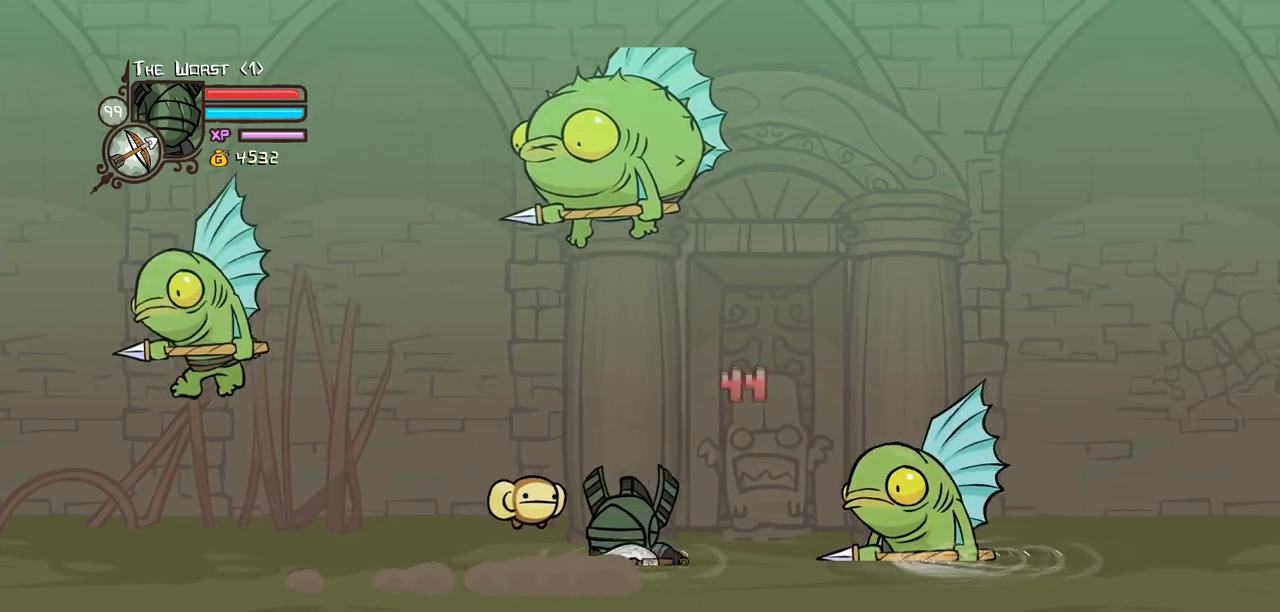
{"keys": ["light", "right"], "events": [[34, "left", "up"], [217, "light", "down"], [367, "light", "up"], [367, "right", "down"], [400, "light", "down"]]}
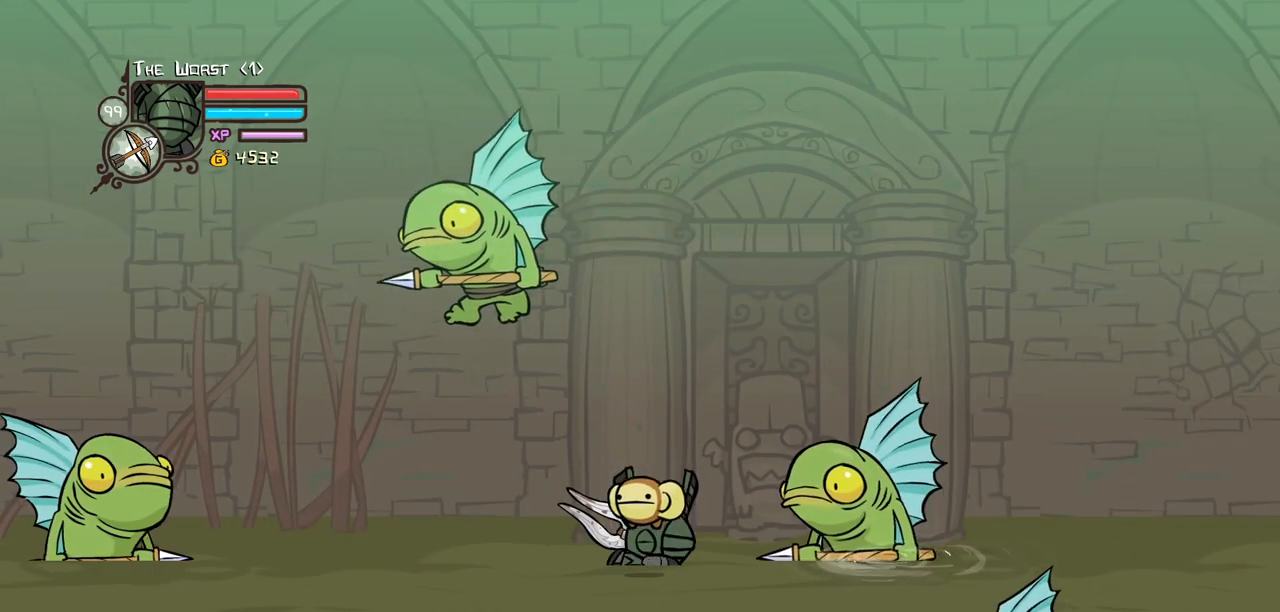
{"keys": ["heavy"], "events": [[334, "heavy", "down"], [334, "right", "up"], [384, "light", "up"]]}
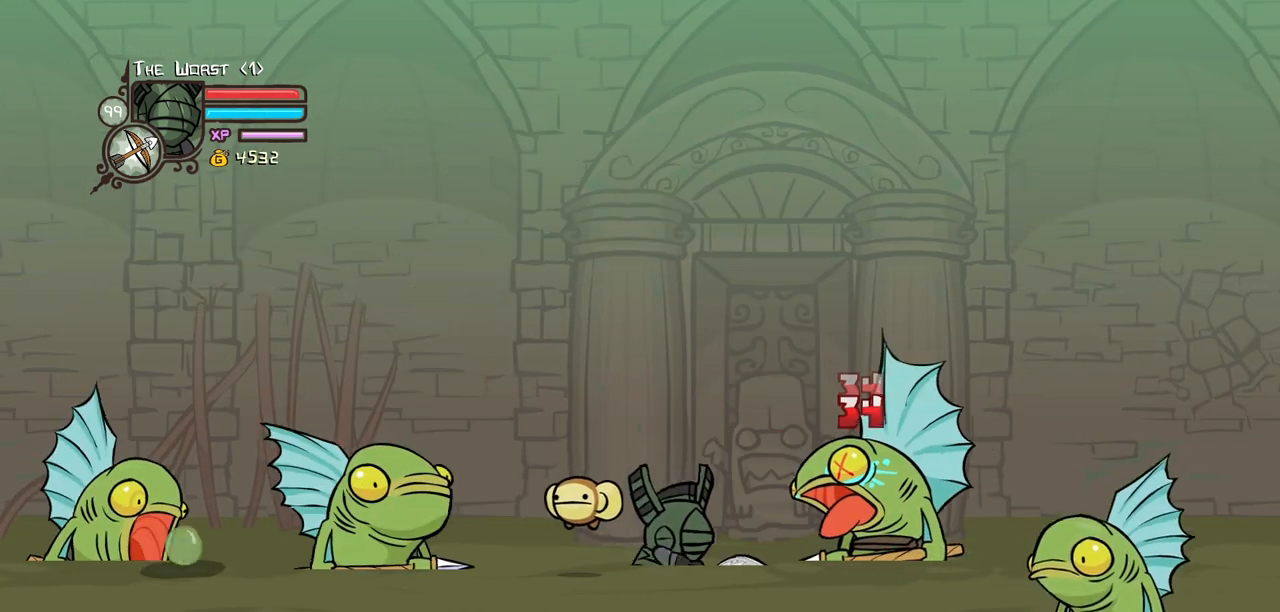
{"keys": ["right"], "events": [[250, "heavy", "up"], [300, "heavy", "down"], [300, "right", "down"], [484, "heavy", "up"]]}
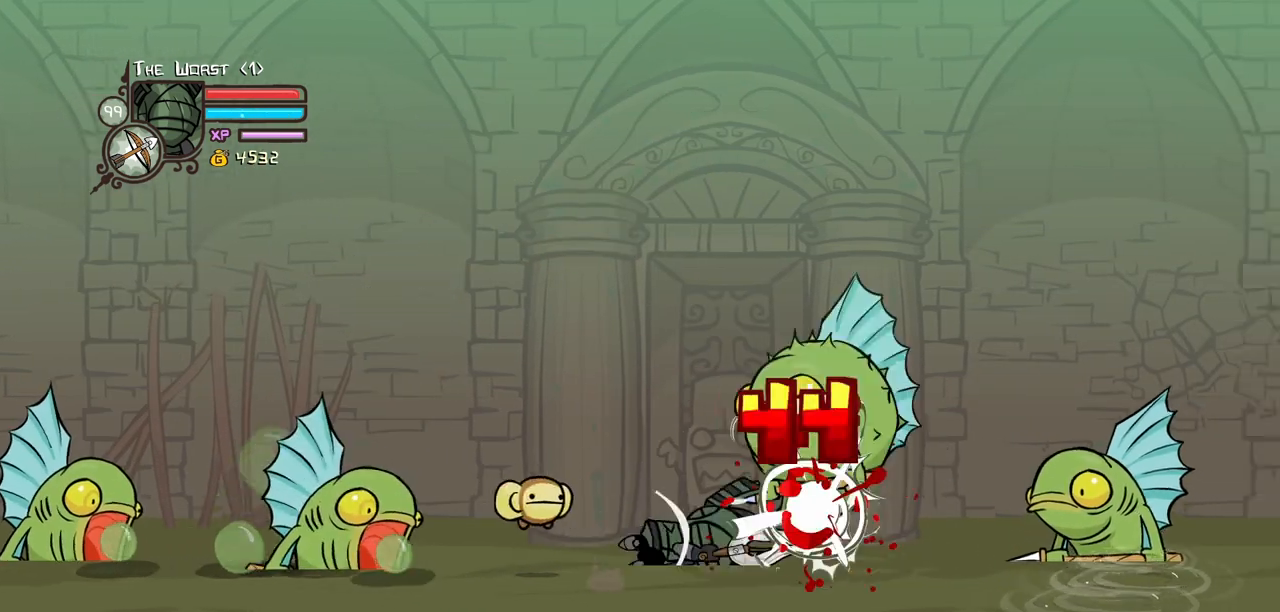
{"keys": ["left"], "events": [[34, "heavy", "down"], [317, "heavy", "up"], [317, "left", "down"], [317, "right", "up"]]}
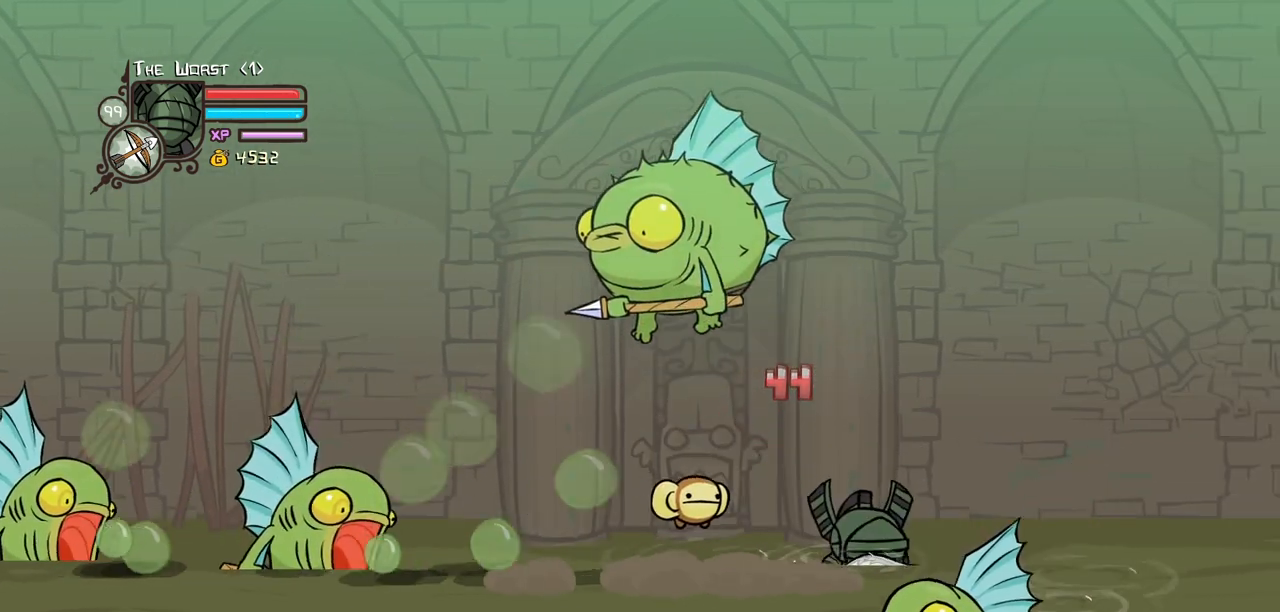
{"keys": ["heavy", "magic"], "events": [[284, "left", "up"], [334, "magic", "down"], [467, "heavy", "down"]]}
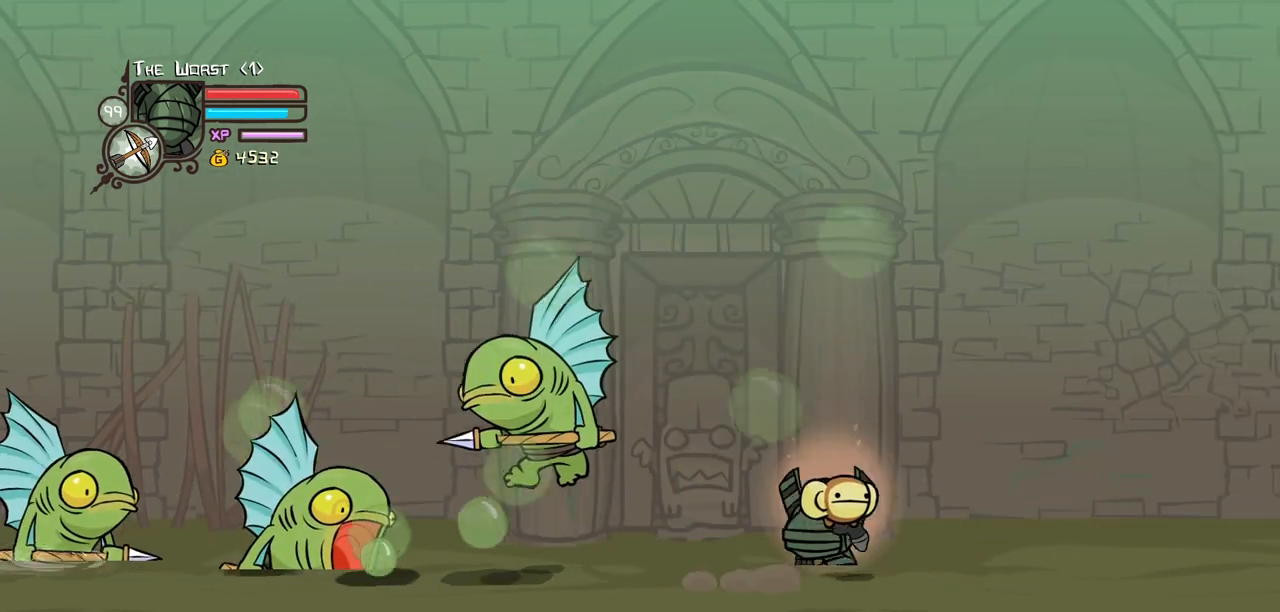
{"keys": ["heavy", "magic"], "events": [[200, "heavy", "up"], [300, "heavy", "down"]]}
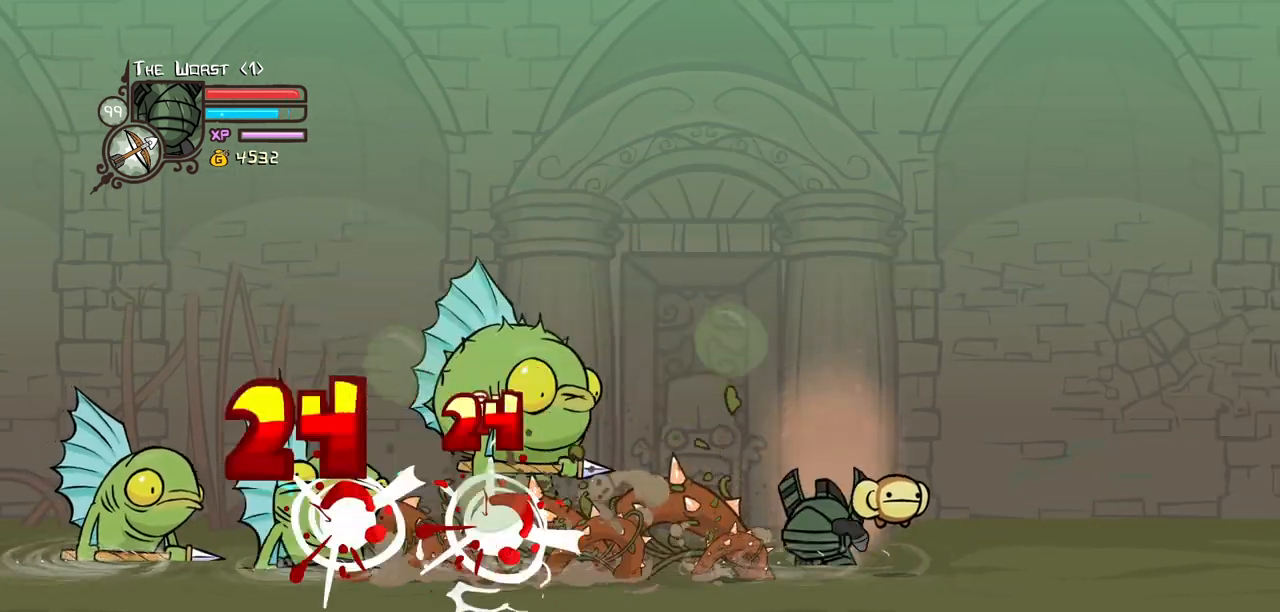
{"keys": ["right"], "events": [[167, "heavy", "up"], [167, "magic", "up"], [400, "right", "down"]]}
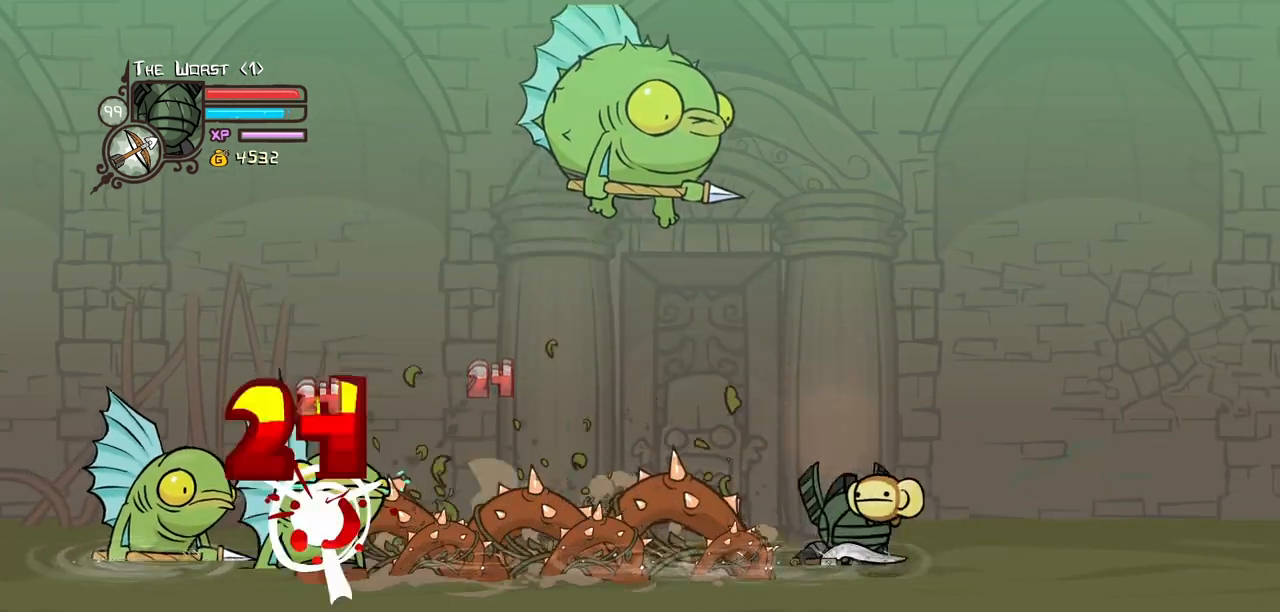
{"keys": [], "events": [[384, "right", "up"], [417, "left", "down"], [467, "left", "up"]]}
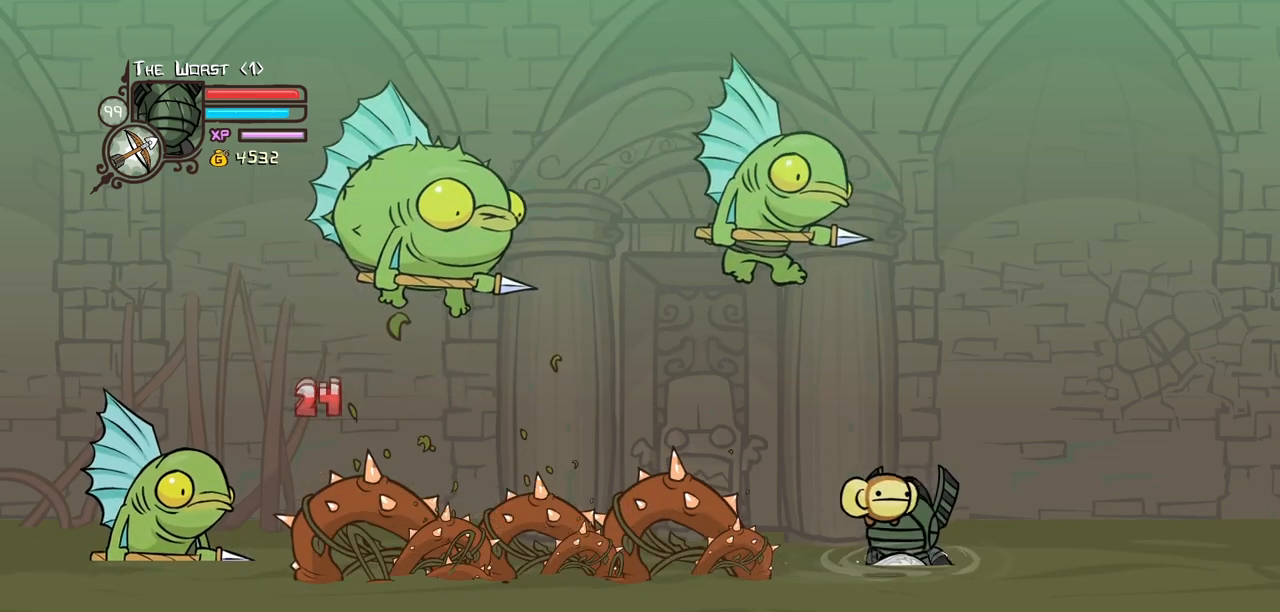
{"keys": [], "events": [[117, "light", "down"], [250, "light", "up"], [300, "light", "down"], [484, "light", "up"]]}
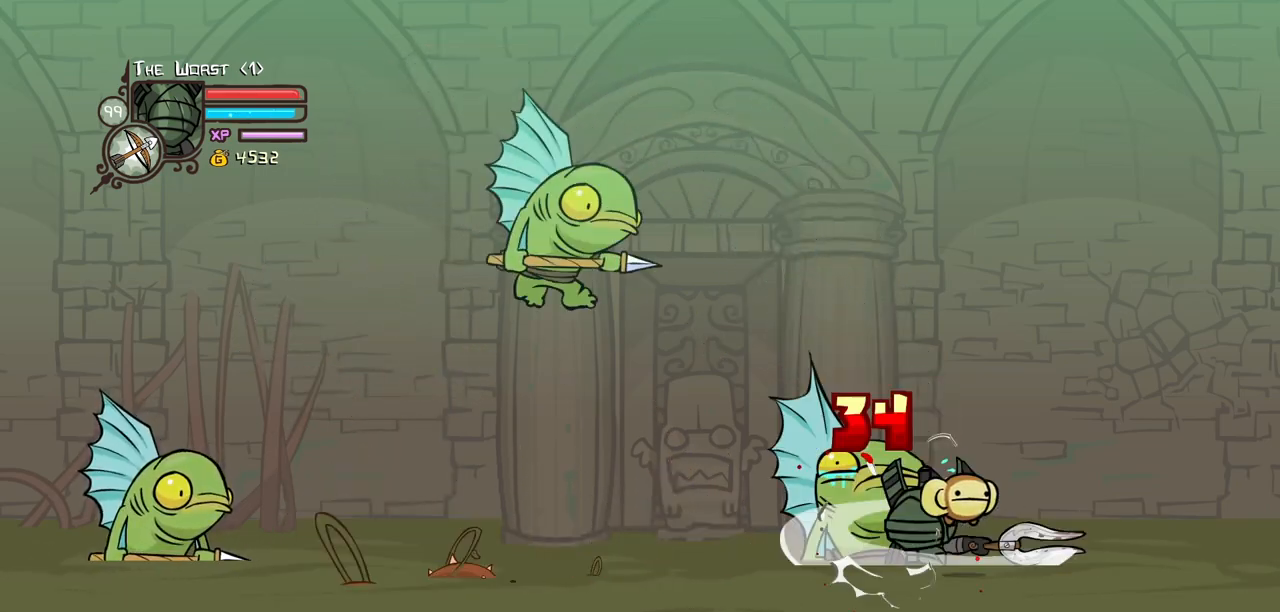
{"keys": ["heavy"], "events": [[34, "light", "down"], [267, "heavy", "down"], [267, "light", "up"]]}
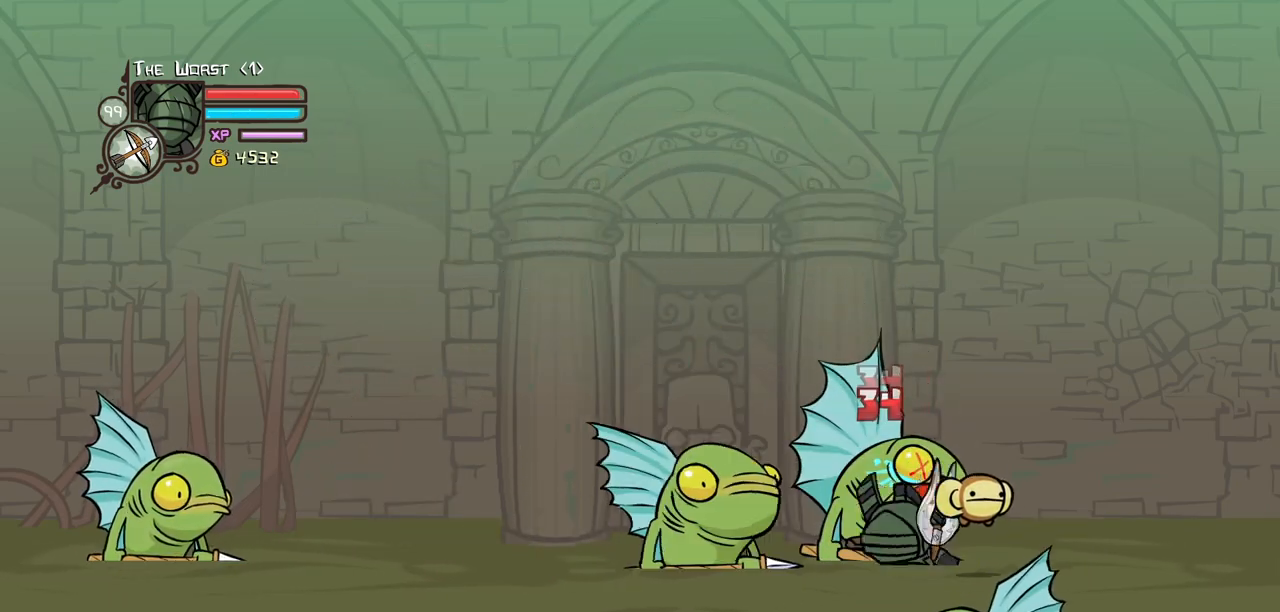
{"keys": ["heavy"], "events": [[234, "heavy", "up"], [417, "heavy", "down"]]}
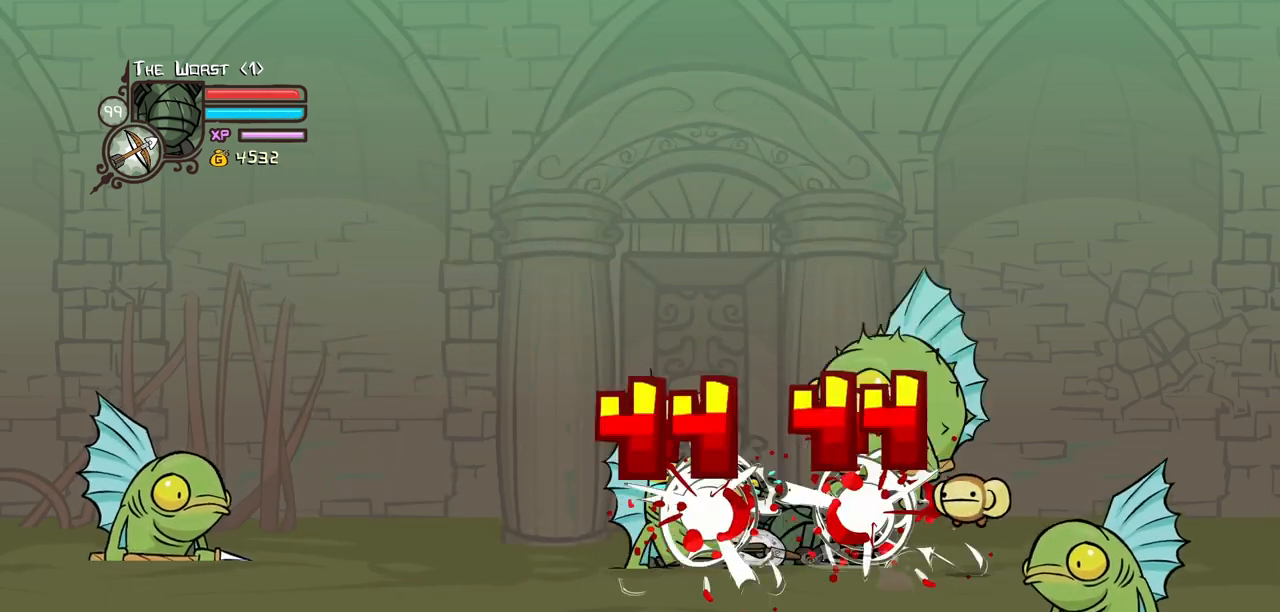
{"keys": ["left"], "events": [[17, "heavy", "up"], [67, "heavy", "down"], [300, "heavy", "up"], [434, "left", "down"]]}